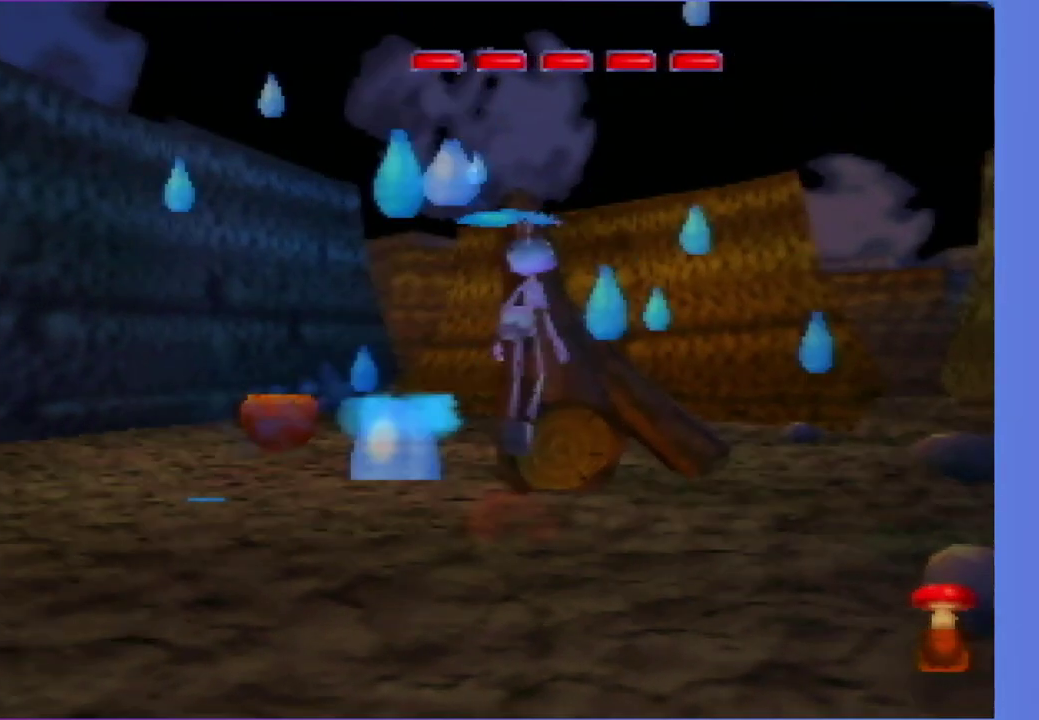
Gameplay with a controller (Nintendo layout); each line is a JSON object with the inputs held at the frame after it. "events" lists button and stick changes between this image and that frame as [ms after this image, input, new state], when the widget could be followed in between. Not read: L3 R3 right_stick.
{"buttons": [], "left_stick": "up", "events": [[100, "Z", "up"]]}
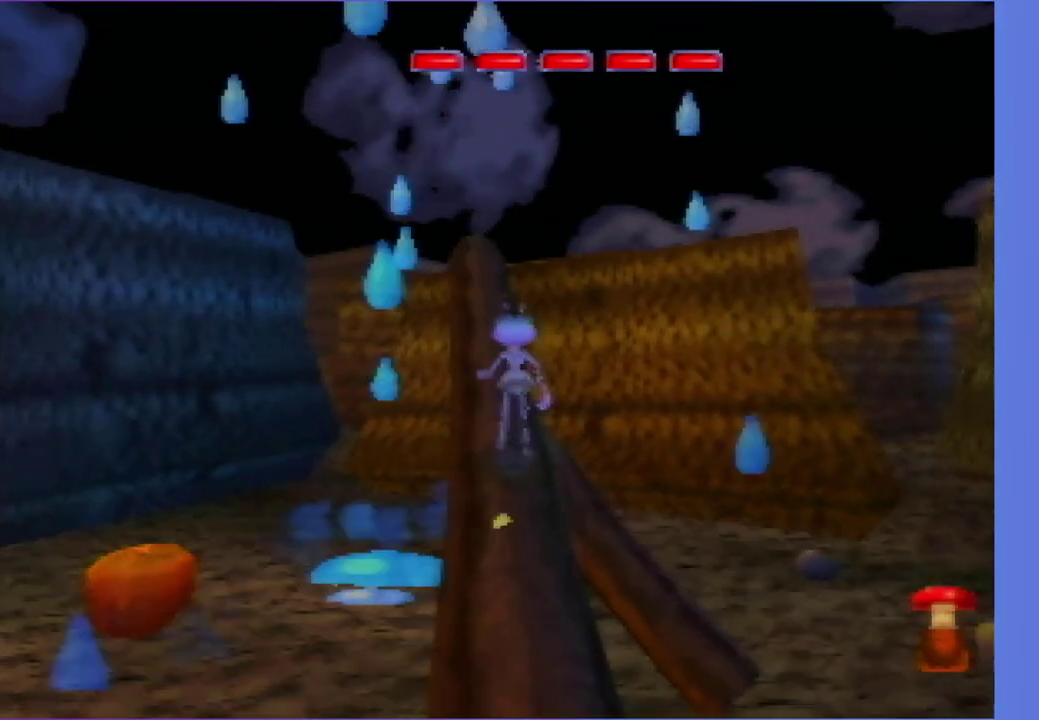
{"buttons": [], "left_stick": "up", "events": [[83, "Z", "down"], [350, "Z", "up"]]}
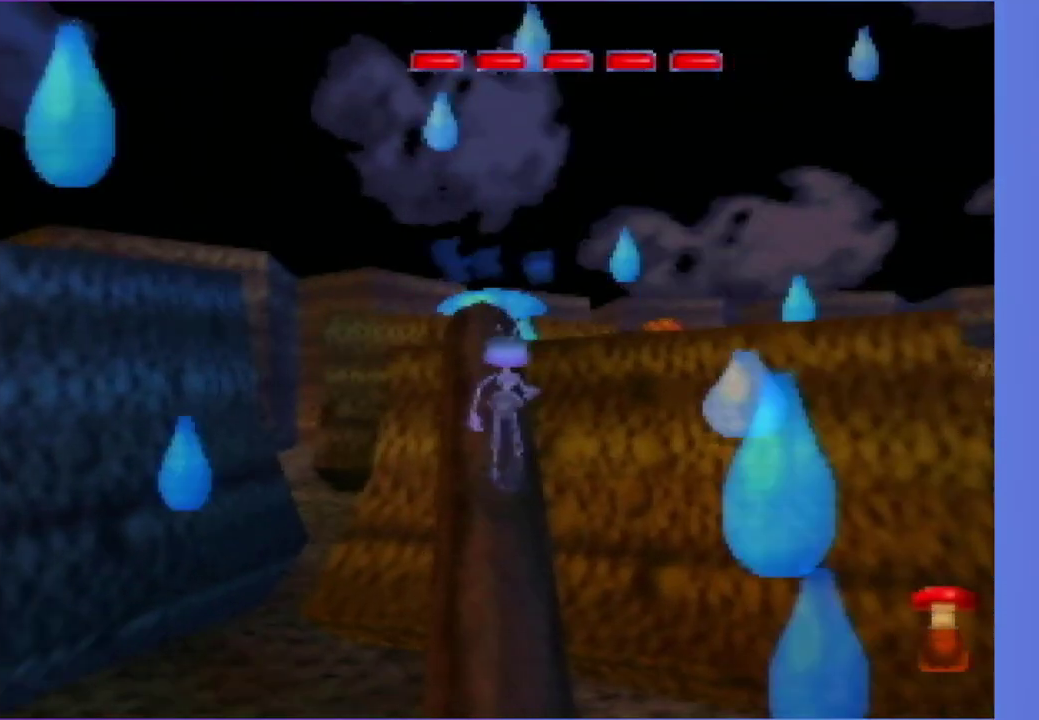
{"buttons": [], "left_stick": "up", "events": [[250, "Z", "down"], [400, "Z", "up"]]}
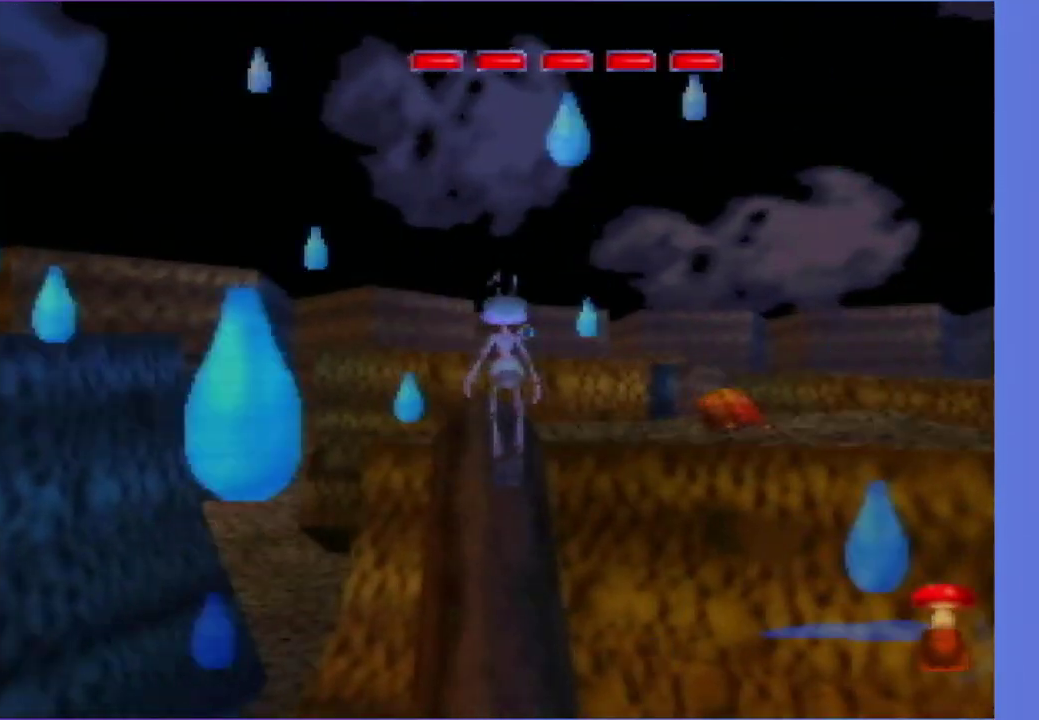
{"buttons": ["Z"], "left_stick": "up-right", "events": [[217, "Z", "down"], [250, "left_stick", "up-right"]]}
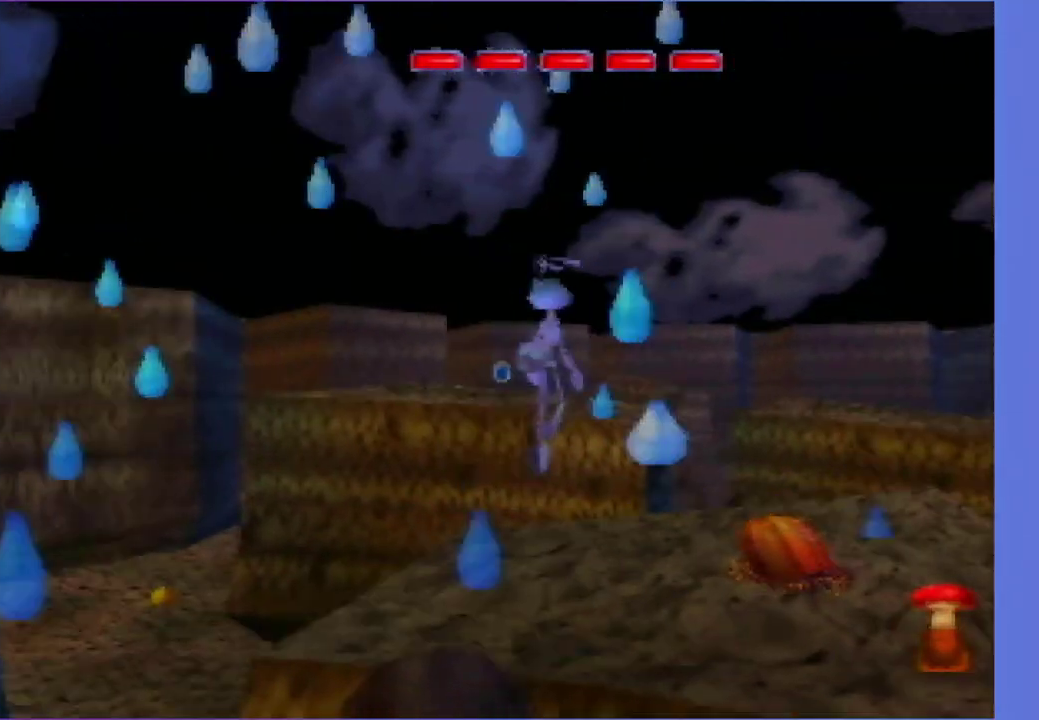
{"buttons": [], "left_stick": "up-right", "events": [[100, "Z", "up"], [200, "Z", "down"], [400, "Z", "up"]]}
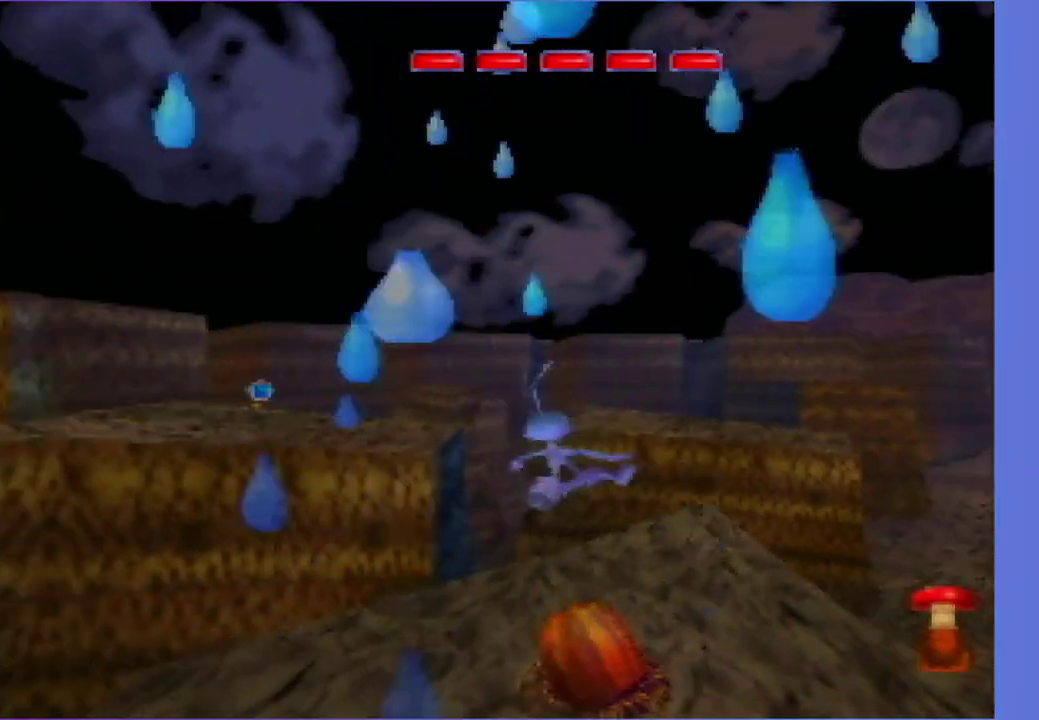
{"buttons": [], "left_stick": "up", "events": [[33, "left_stick", "up"], [250, "left_stick", "up-right"], [500, "left_stick", "up"]]}
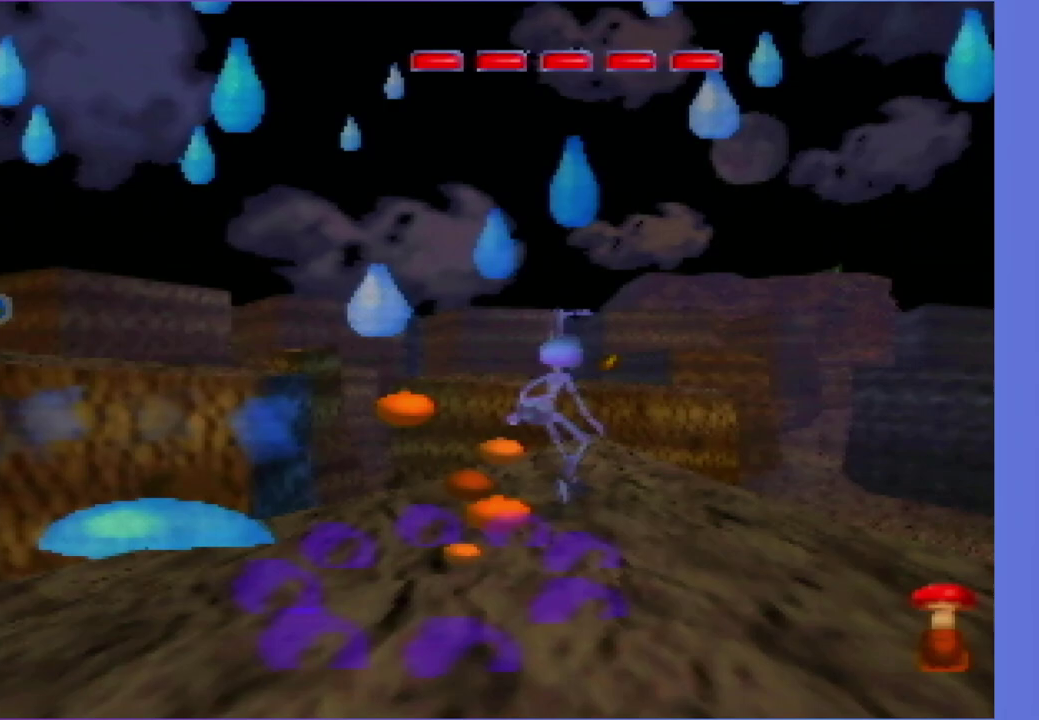
{"buttons": ["C_UP"], "left_stick": "center", "events": [[50, "left_stick", "down"], [200, "left_stick", "center"], [250, "C_UP", "down"]]}
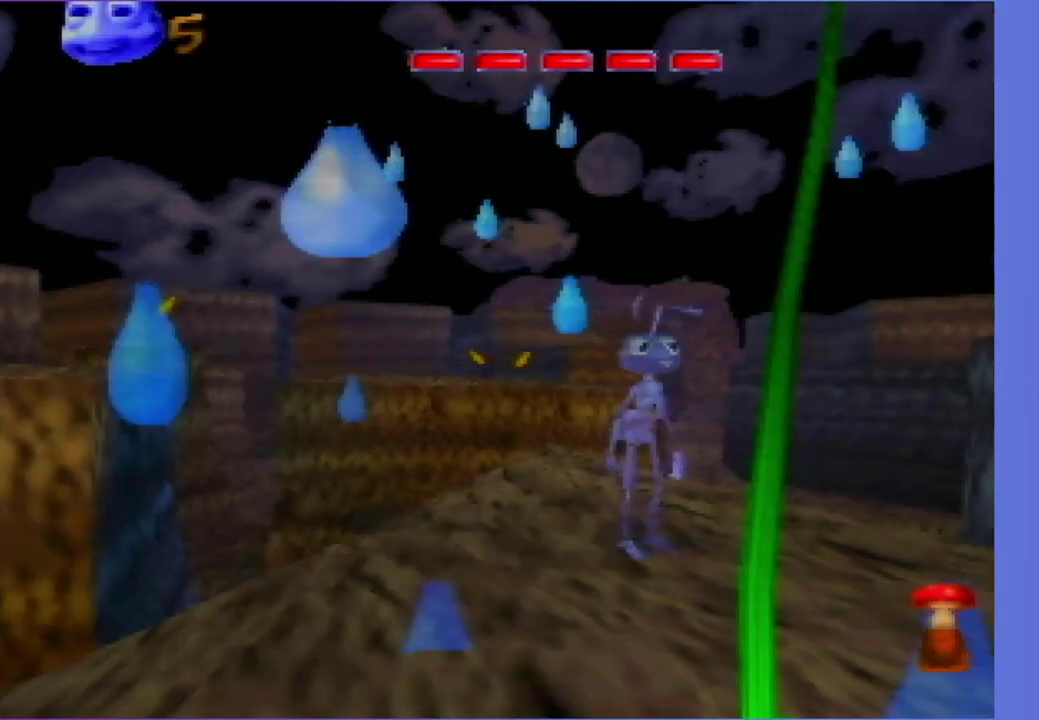
{"buttons": ["C_UP"], "left_stick": "center", "events": []}